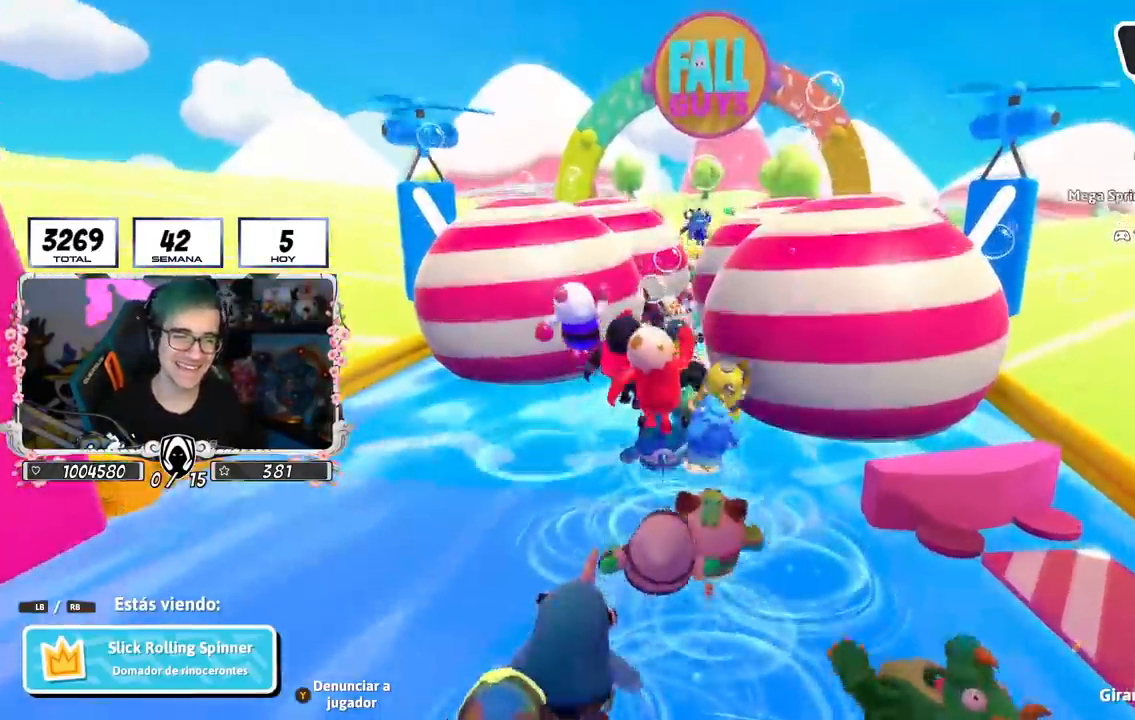
Gameplay with a controller (PlayStation layout); each line is a JSON object with the inputs held at the frame after it. "events" lists button and stick changes between this image and that frame as [ms after this image, input, new state], when the widget could be followed in between.
{"buttons": [], "left_stick": "center", "right_stick": "center", "events": []}
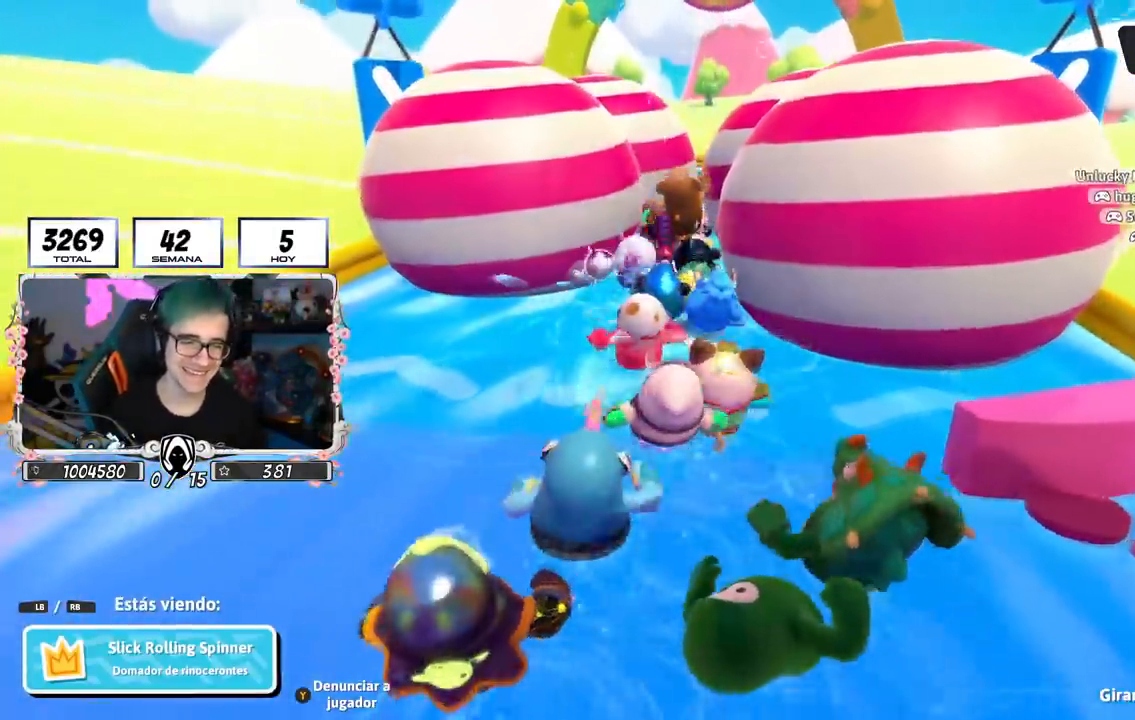
{"buttons": ["L1"], "left_stick": "center", "right_stick": "center", "events": [[100, "R1", "down"], [200, "R1", "up"], [500, "L1", "down"]]}
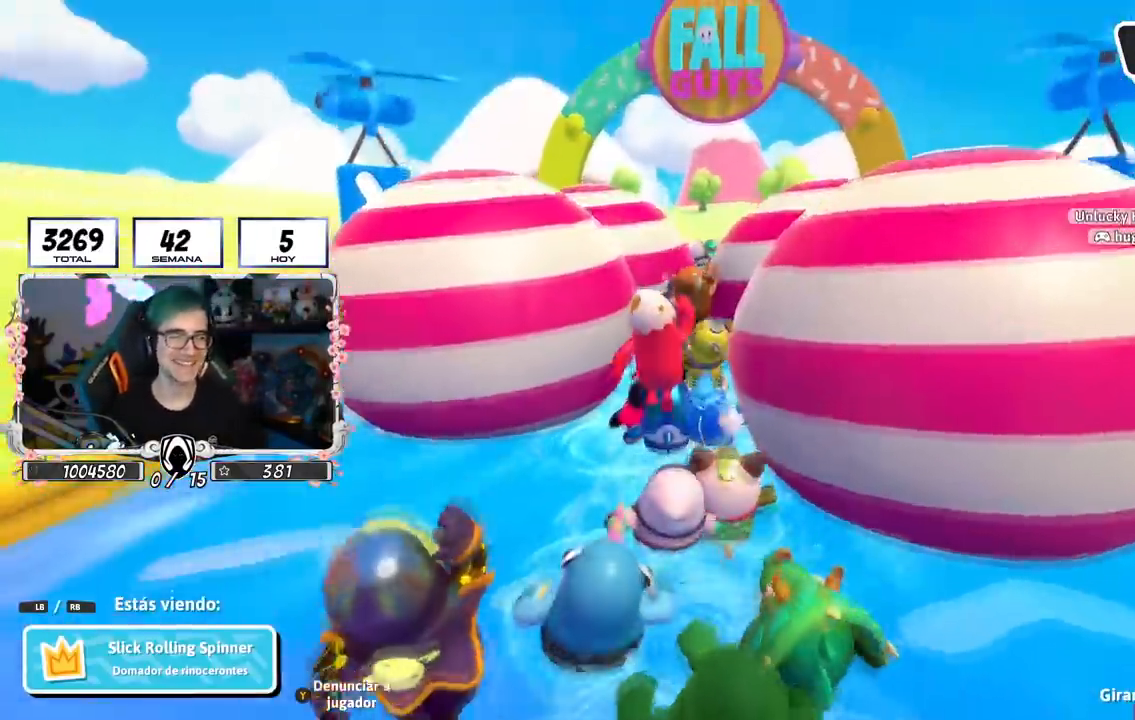
{"buttons": [], "left_stick": "center", "right_stick": "center", "events": [[50, "R1", "down"], [150, "L1", "up"], [184, "R1", "up"]]}
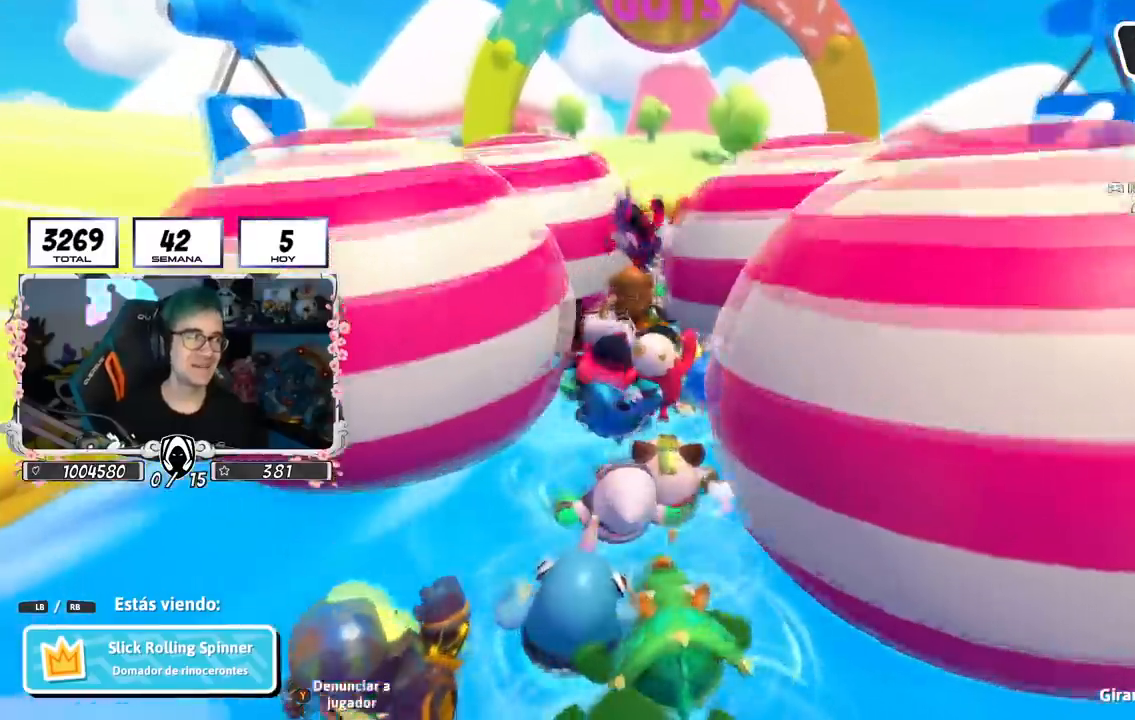
{"buttons": [], "left_stick": "center", "right_stick": "center", "events": []}
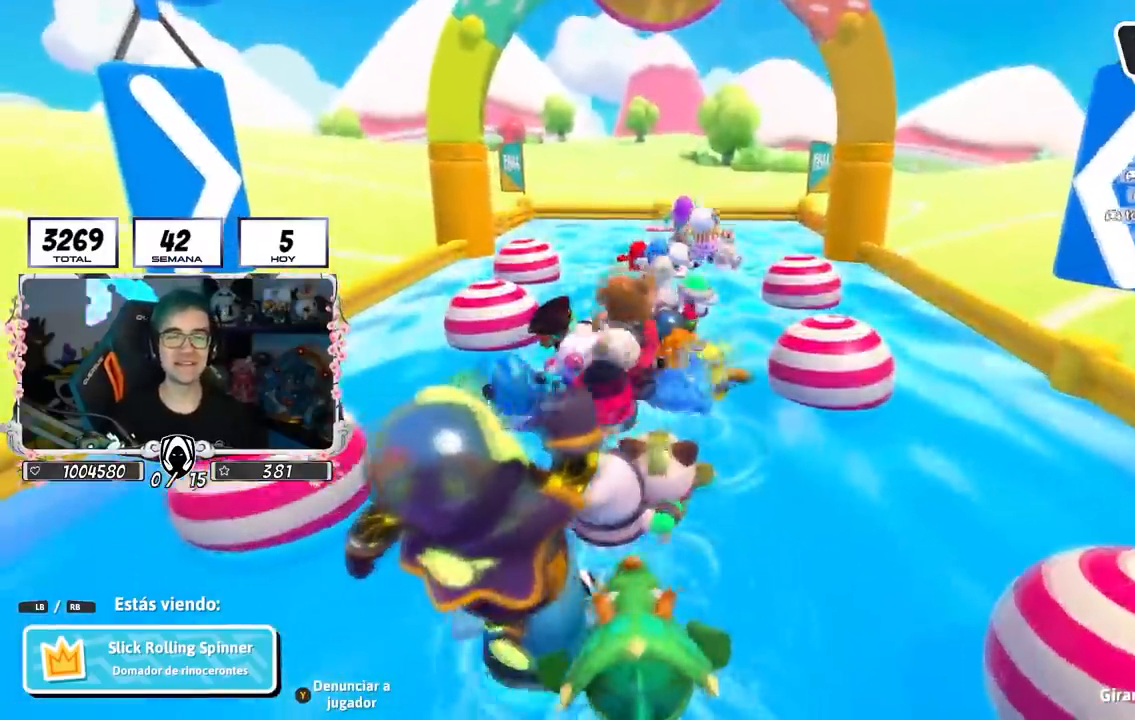
{"buttons": [], "left_stick": "center", "right_stick": "center", "events": []}
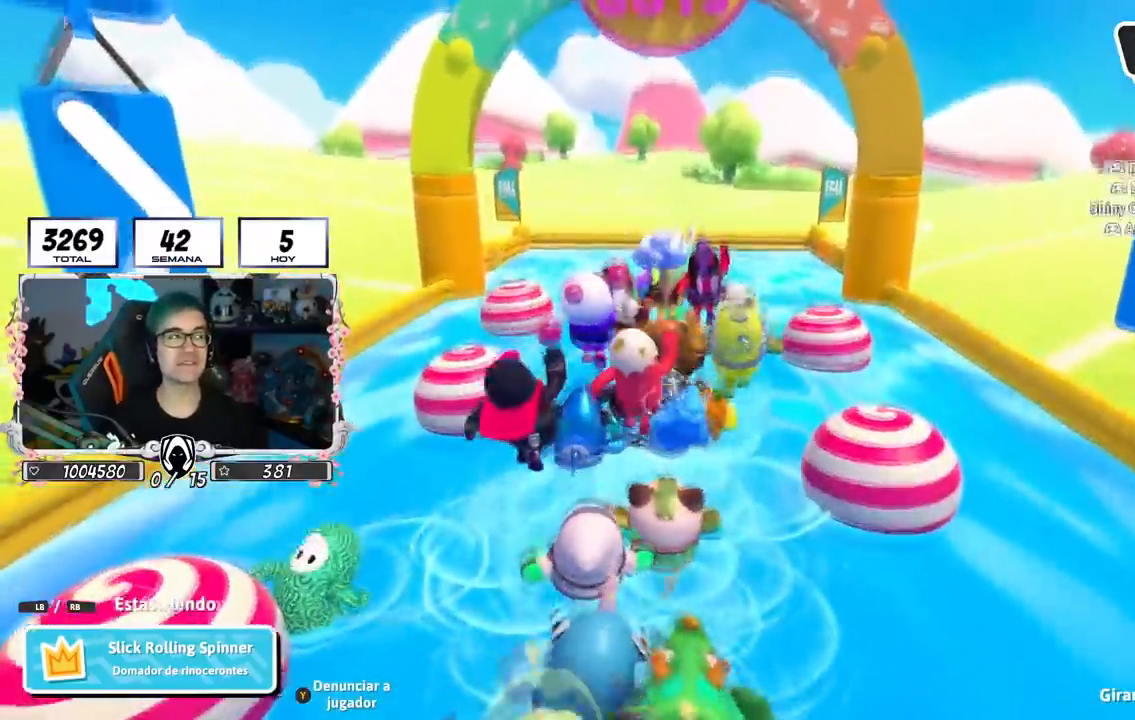
{"buttons": [], "left_stick": "center", "right_stick": "down", "events": [[417, "right_stick", "down"]]}
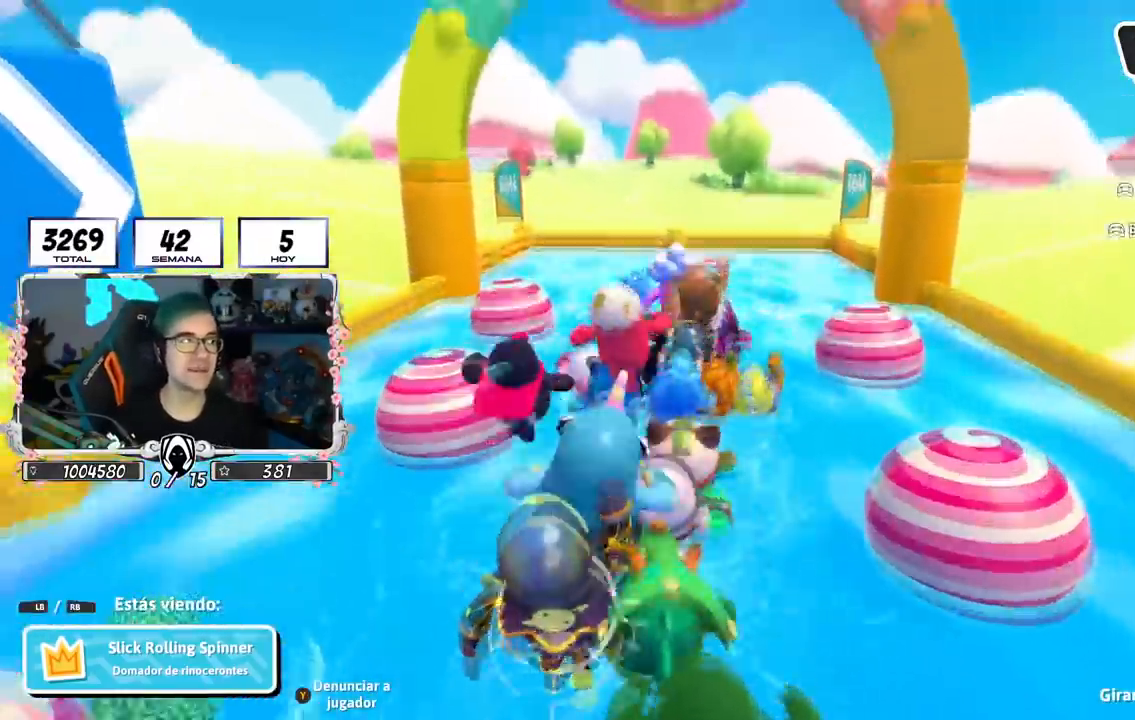
{"buttons": [], "left_stick": "center", "right_stick": "center", "events": [[384, "right_stick", "center"]]}
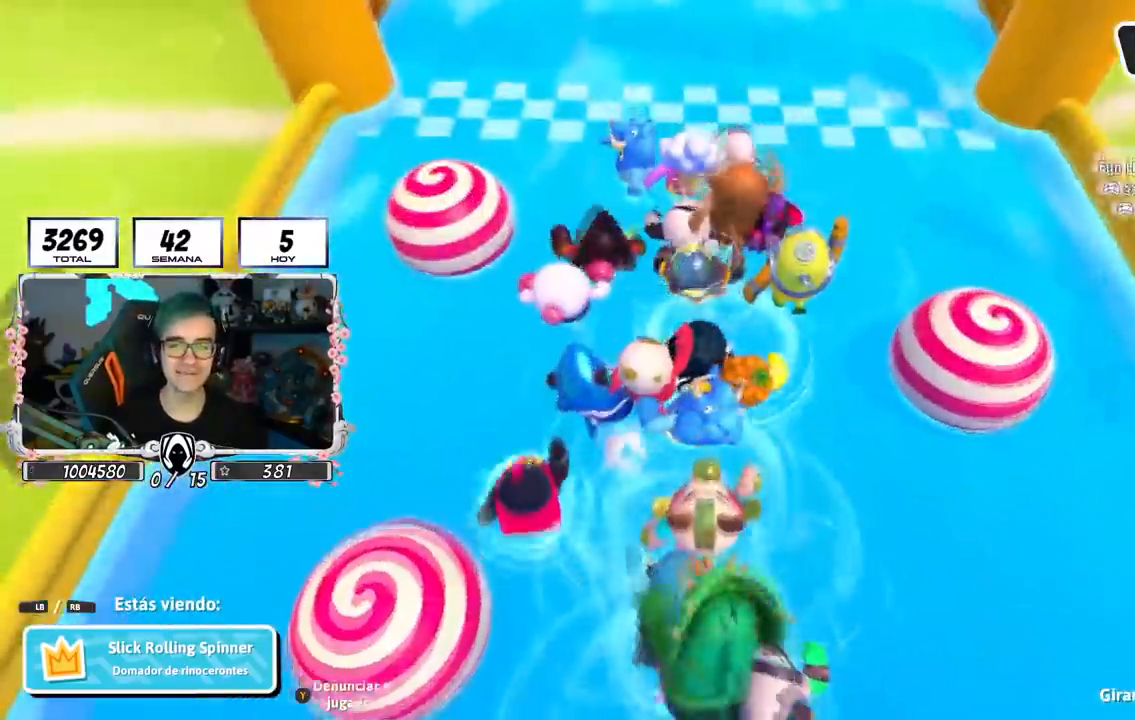
{"buttons": ["R1"], "left_stick": "center", "right_stick": "up-left", "events": [[50, "right_stick", "up-left"], [300, "R1", "down"], [350, "right_stick", "center"], [367, "R1", "up"], [467, "right_stick", "up-left"], [484, "R1", "down"]]}
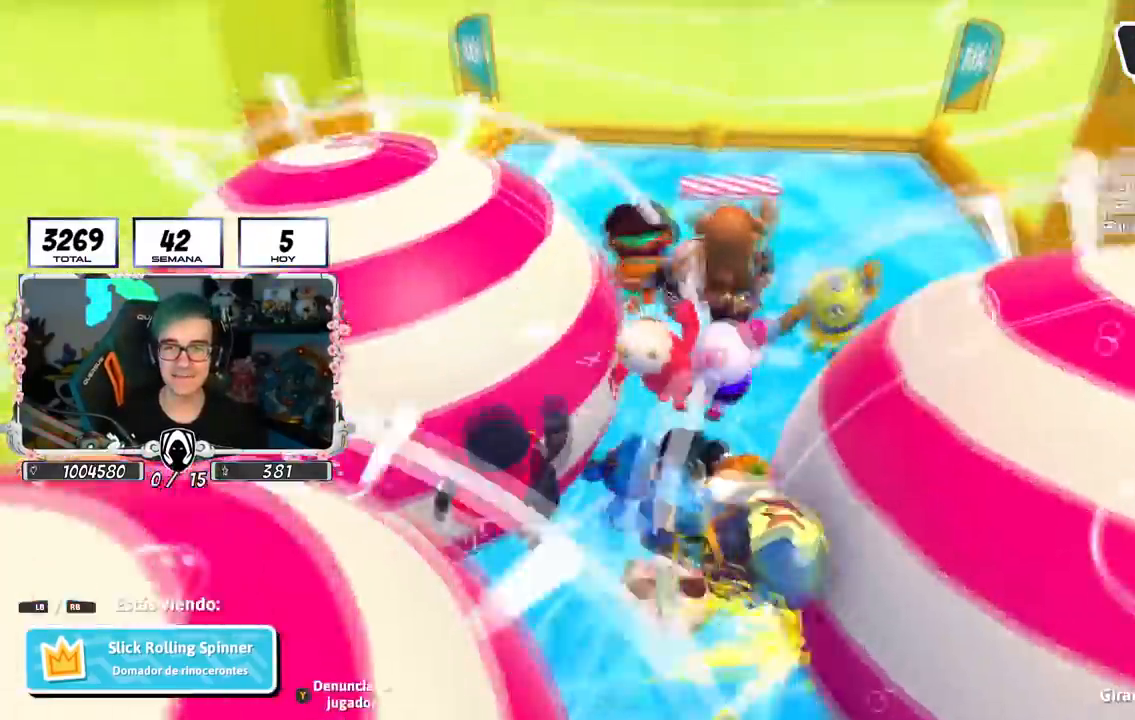
{"buttons": [], "left_stick": "center", "right_stick": "down-left", "events": [[134, "R1", "up"], [267, "right_stick", "center"], [484, "right_stick", "down-left"]]}
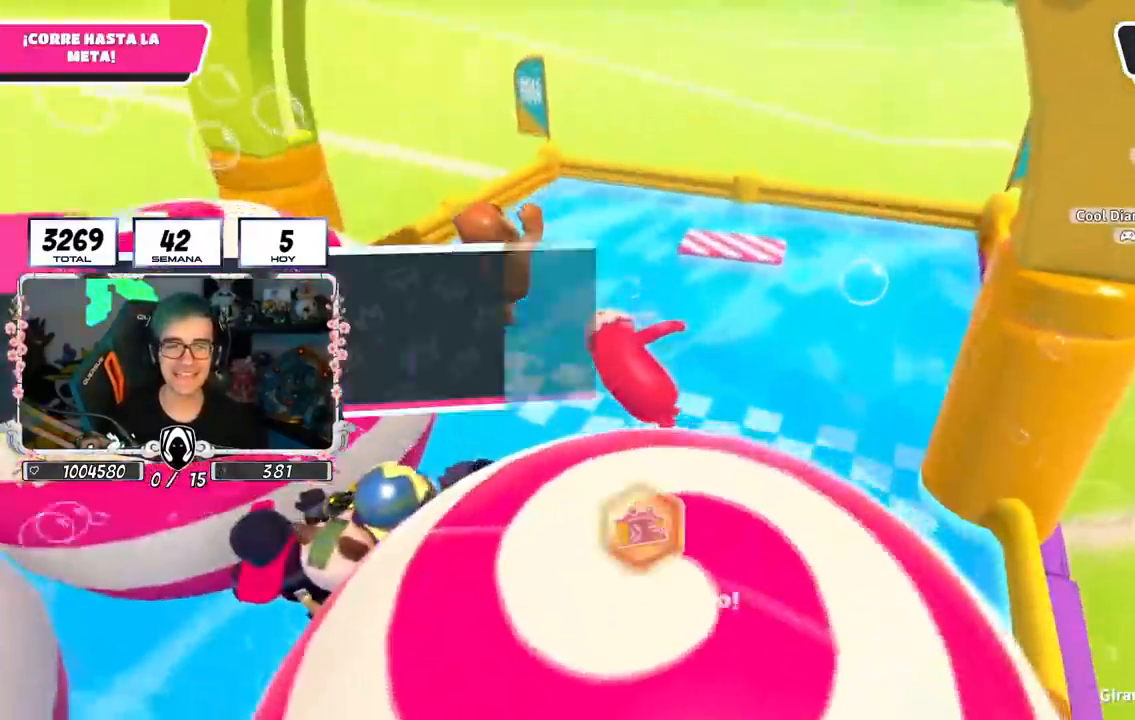
{"buttons": [], "left_stick": "center", "right_stick": "left", "events": [[117, "right_stick", "left"]]}
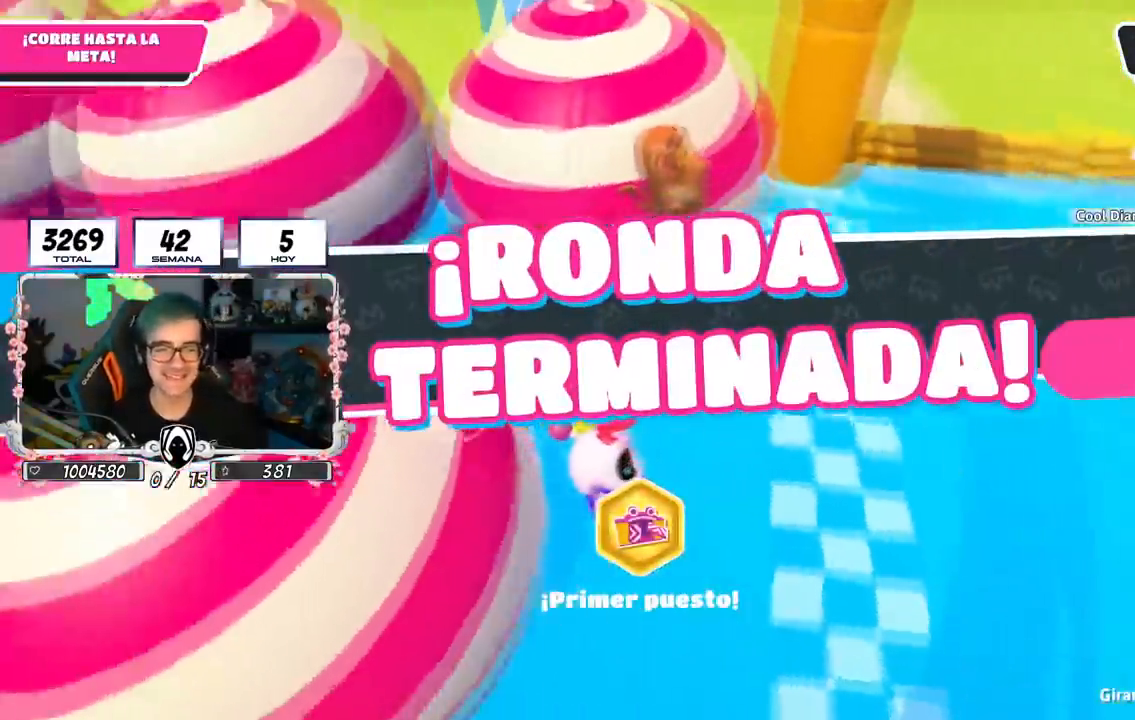
{"buttons": [], "left_stick": "center", "right_stick": "center", "events": [[217, "right_stick", "center"]]}
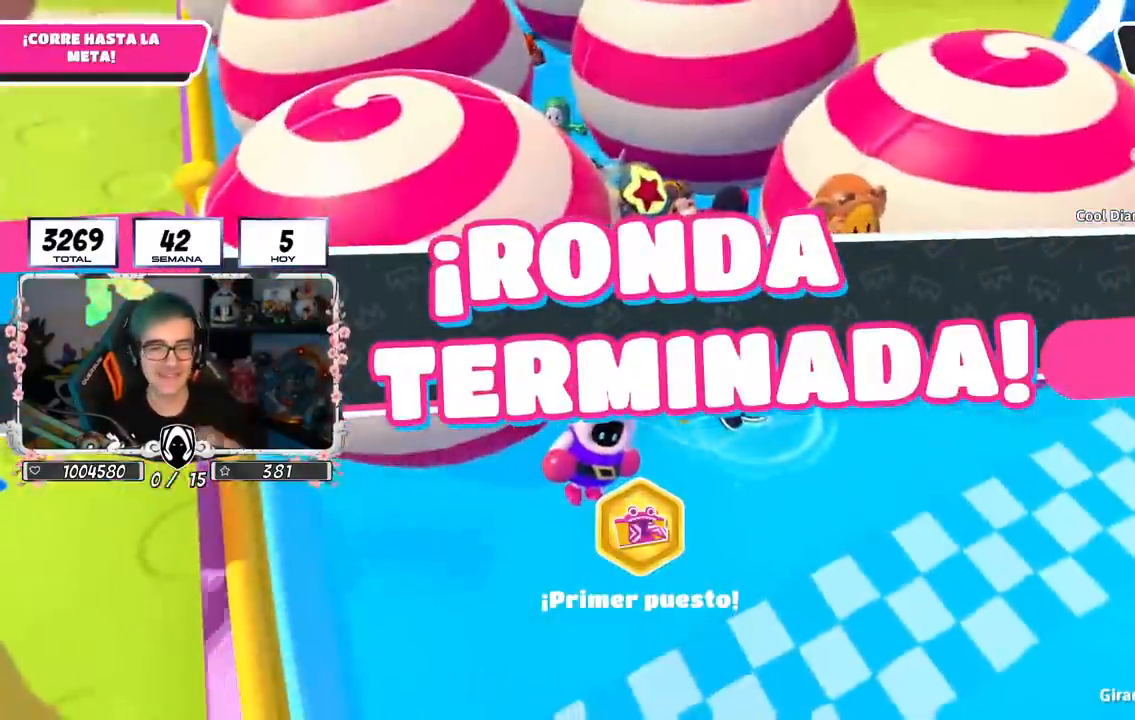
{"buttons": [], "left_stick": "center", "right_stick": "down-right", "events": [[433, "right_stick", "down-right"]]}
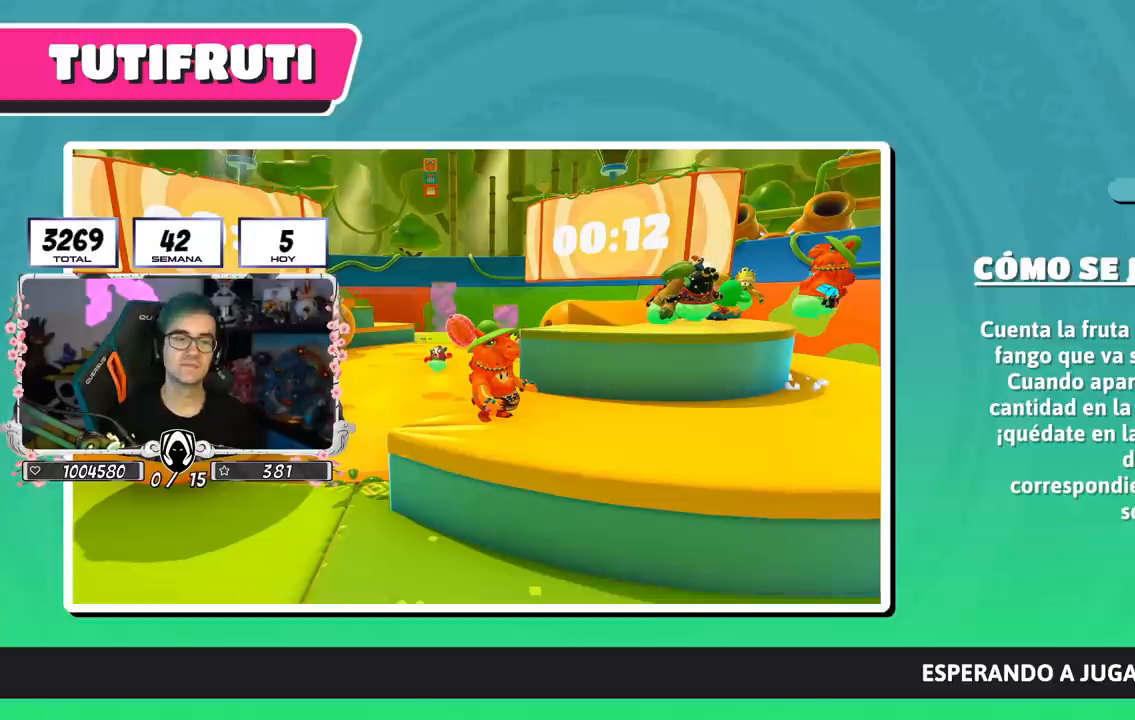
{"buttons": [], "left_stick": "center", "right_stick": "center", "events": [[84, "right_stick", "center"]]}
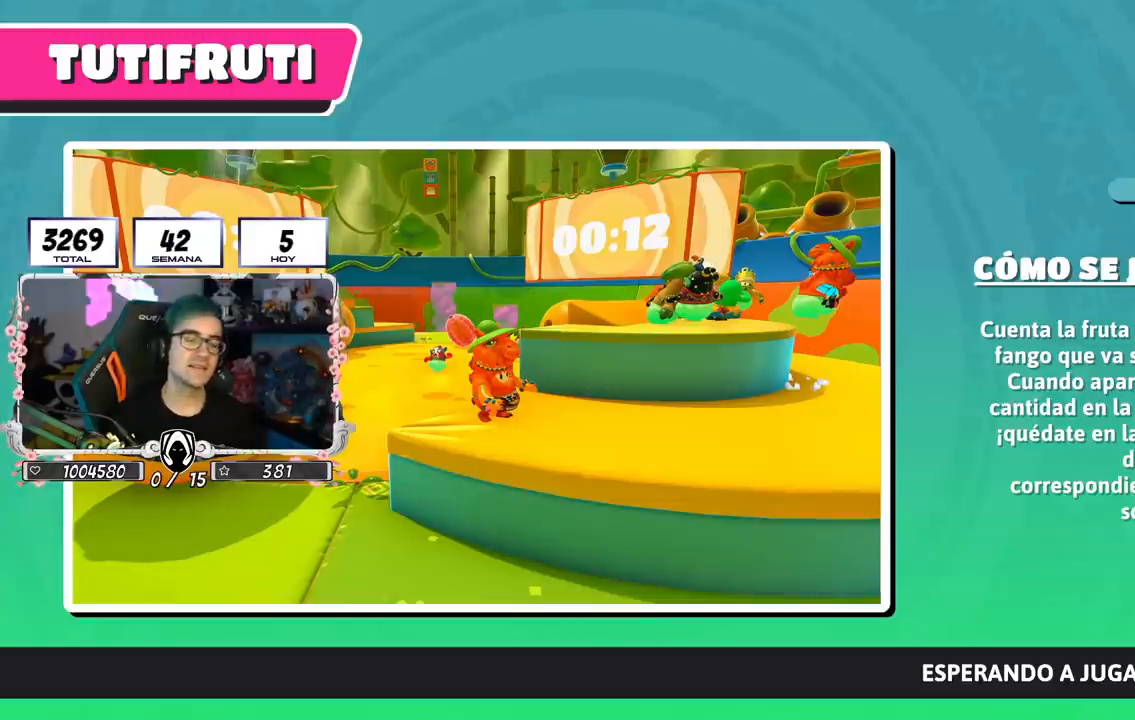
{"buttons": [], "left_stick": "center", "right_stick": "center", "events": []}
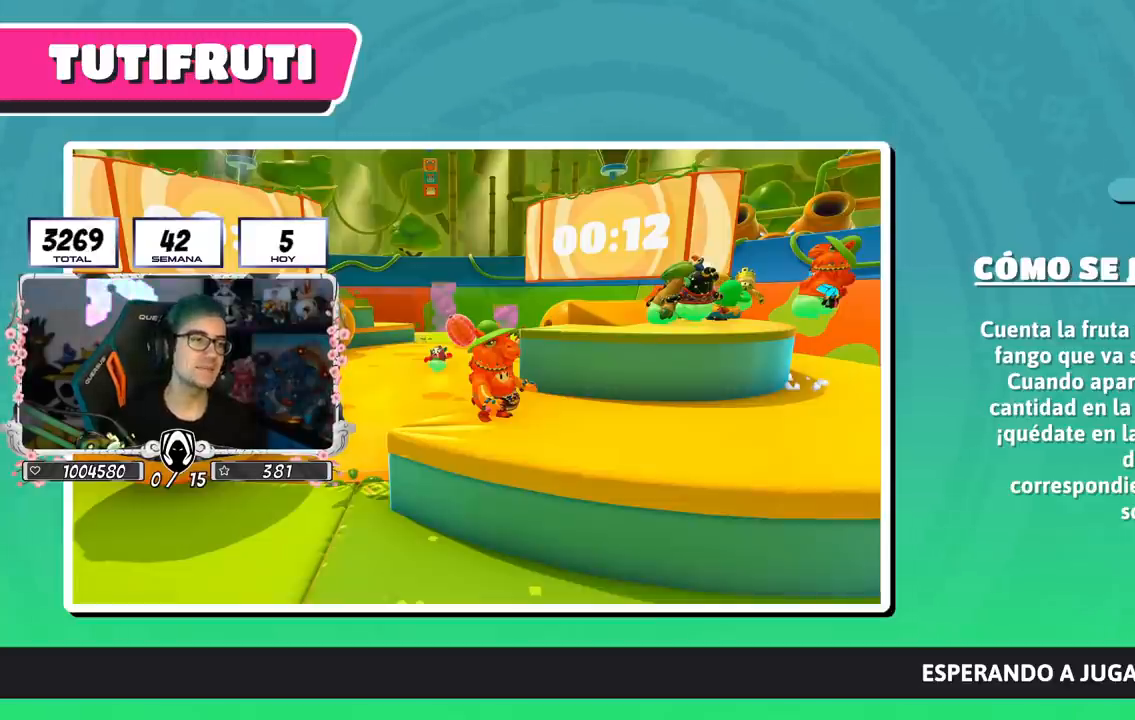
{"buttons": [], "left_stick": "center", "right_stick": "center", "events": []}
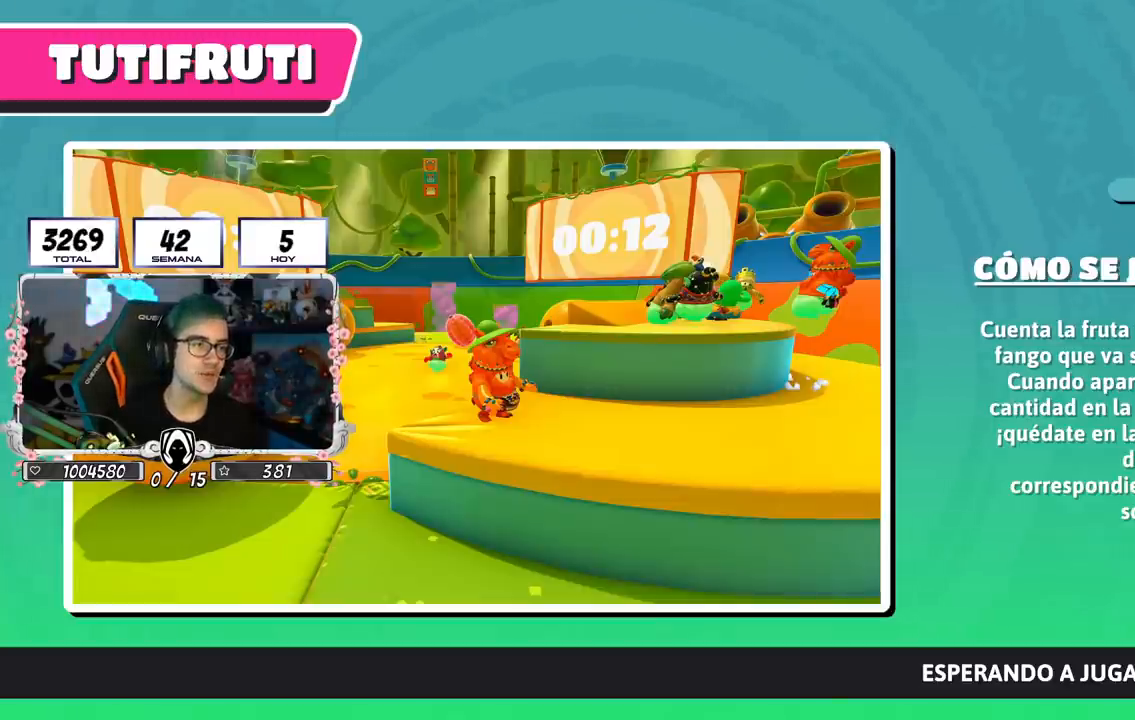
{"buttons": [], "left_stick": "center", "right_stick": "center", "events": []}
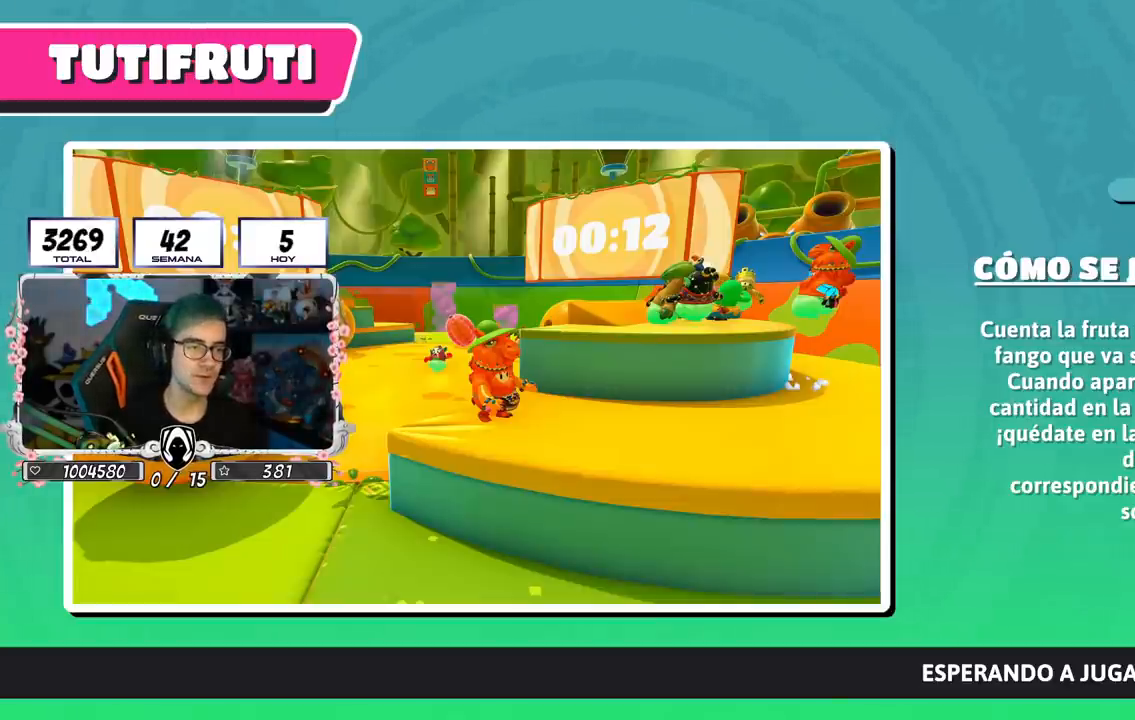
{"buttons": [], "left_stick": "center", "right_stick": "center", "events": []}
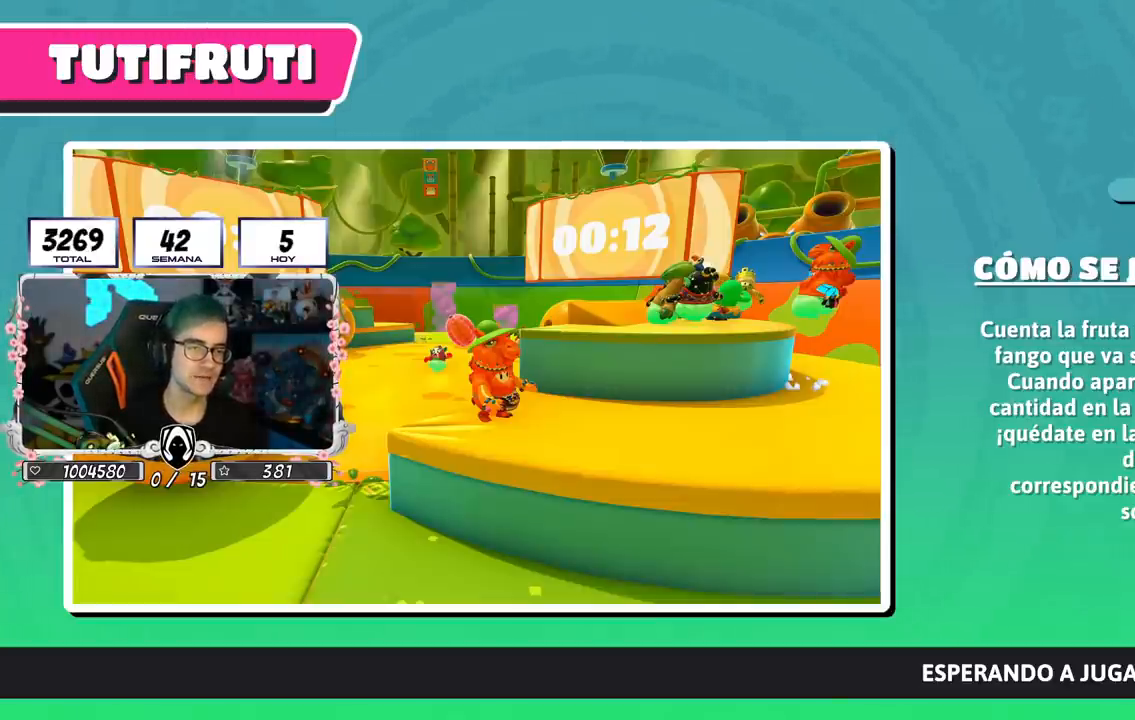
{"buttons": [], "left_stick": "center", "right_stick": "center", "events": []}
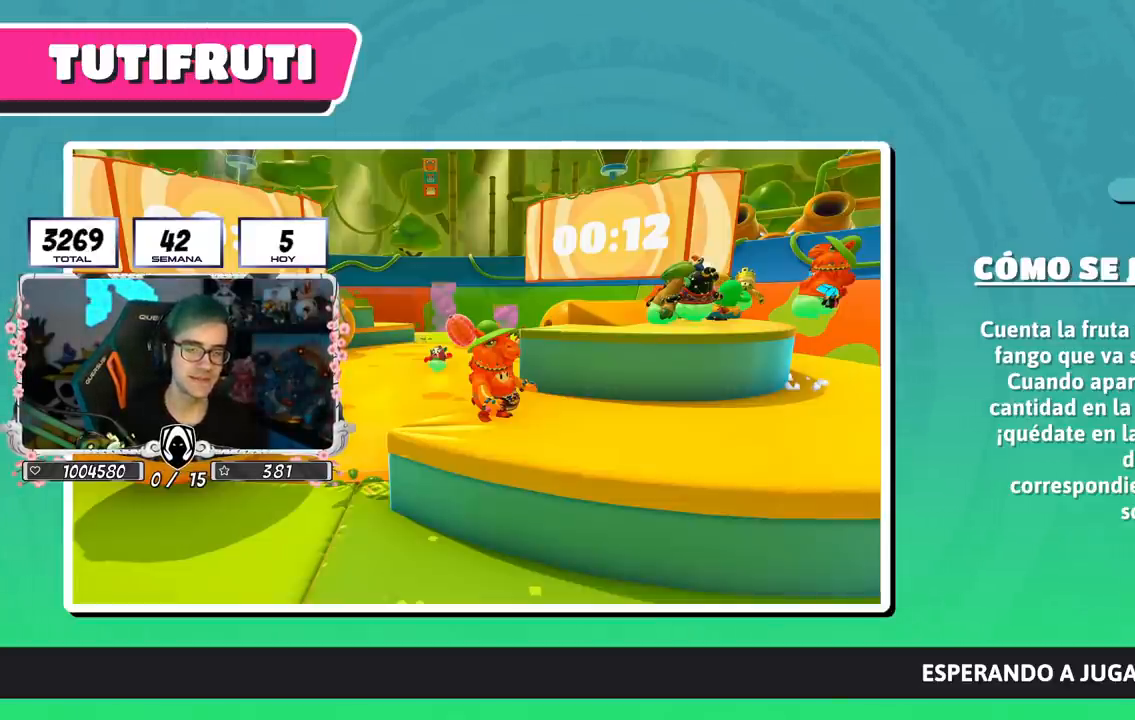
{"buttons": [], "left_stick": "center", "right_stick": "center", "events": []}
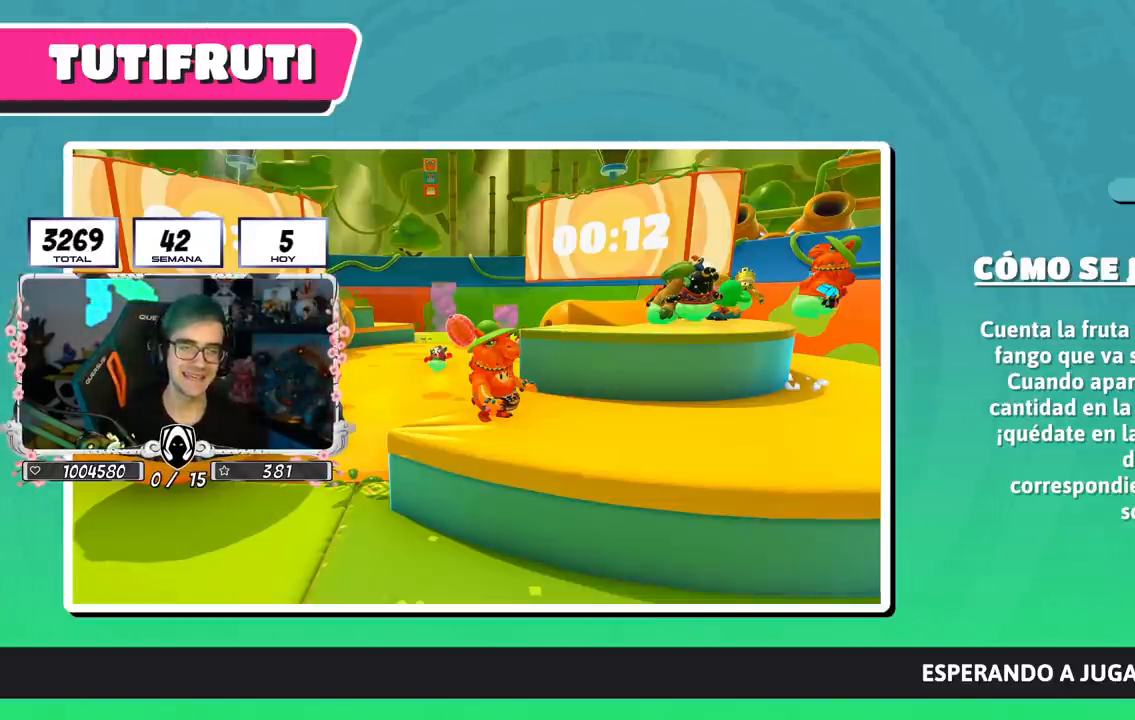
{"buttons": [], "left_stick": "center", "right_stick": "right", "events": [[333, "right_stick", "right"]]}
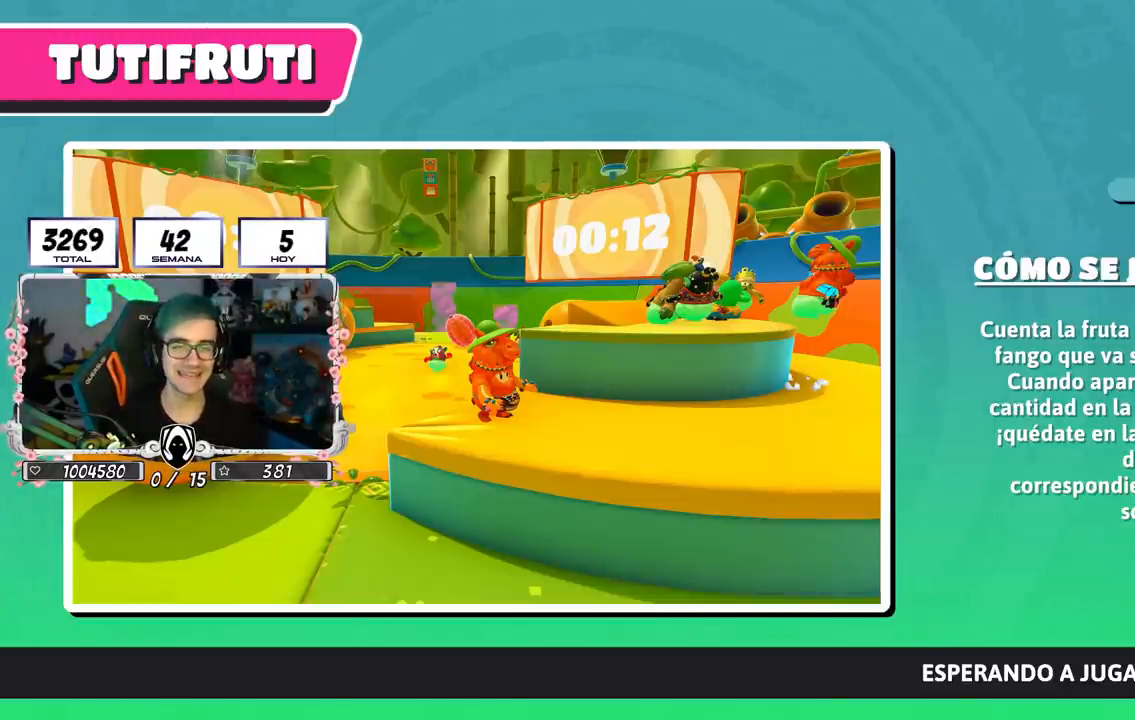
{"buttons": [], "left_stick": "center", "right_stick": "right", "events": []}
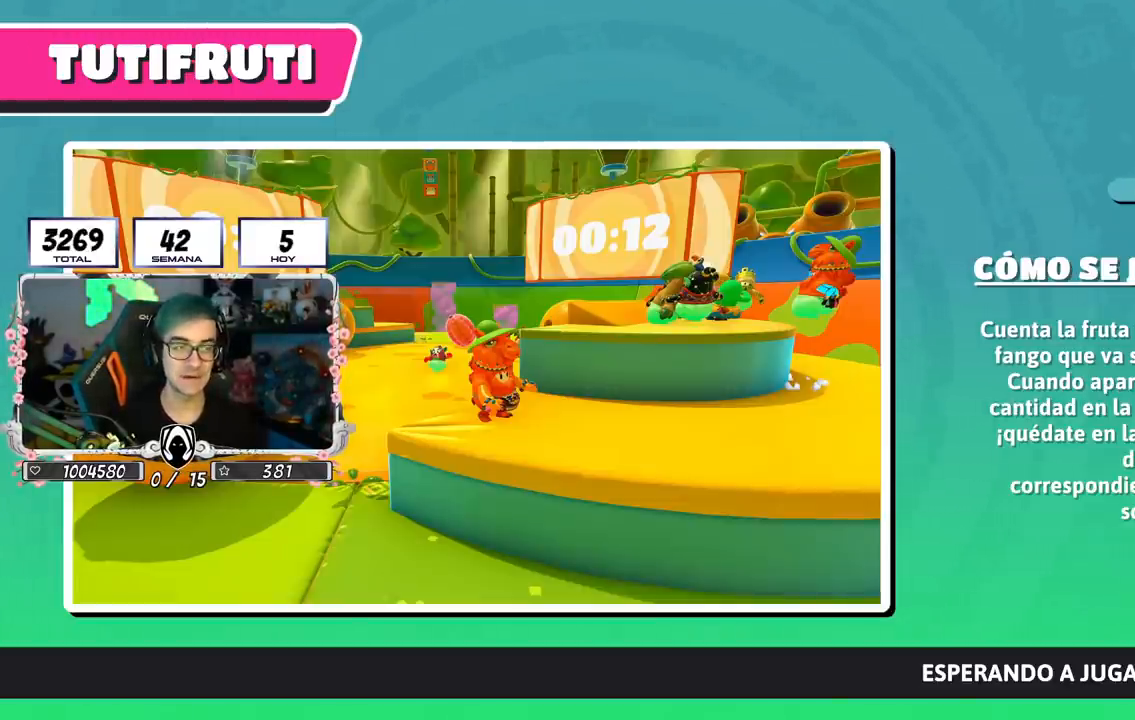
{"buttons": [], "left_stick": "center", "right_stick": "center", "events": [[233, "right_stick", "center"]]}
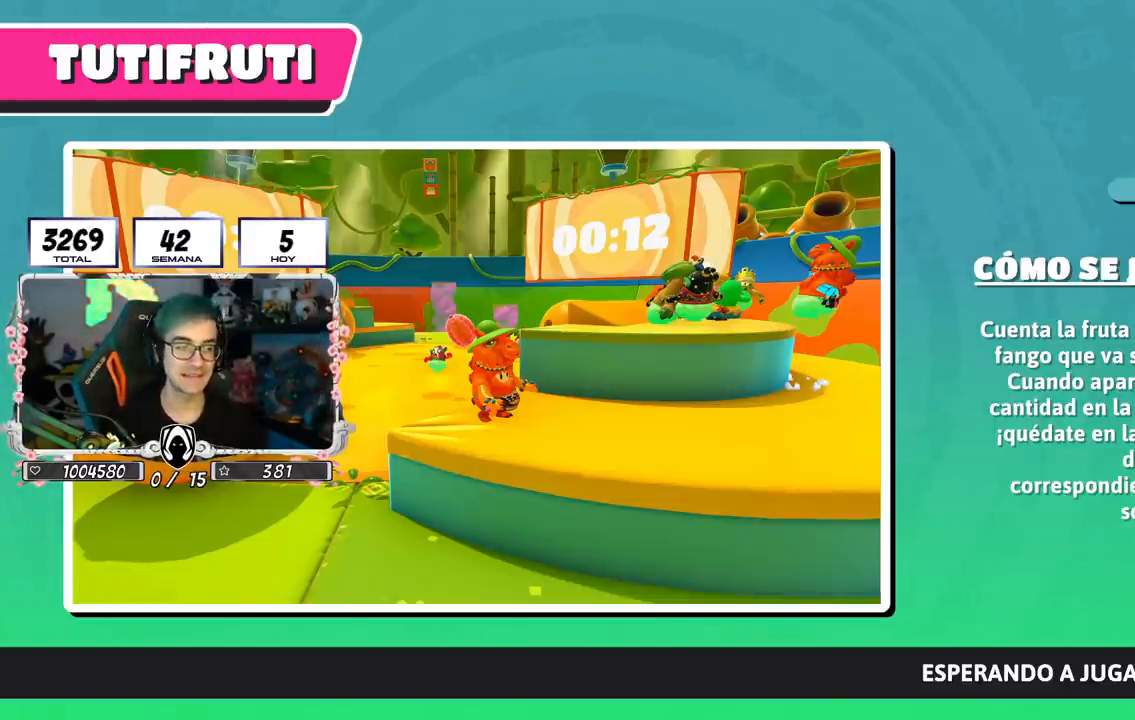
{"buttons": [], "left_stick": "center", "right_stick": "center", "events": []}
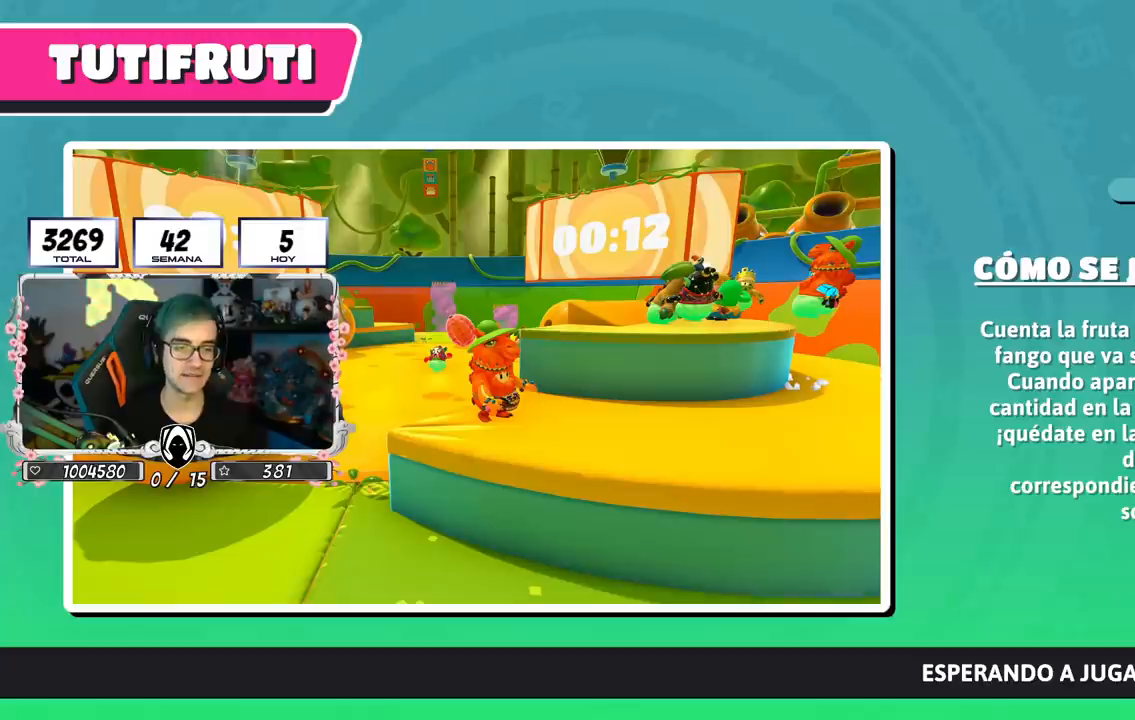
{"buttons": [], "left_stick": "center", "right_stick": "center", "events": []}
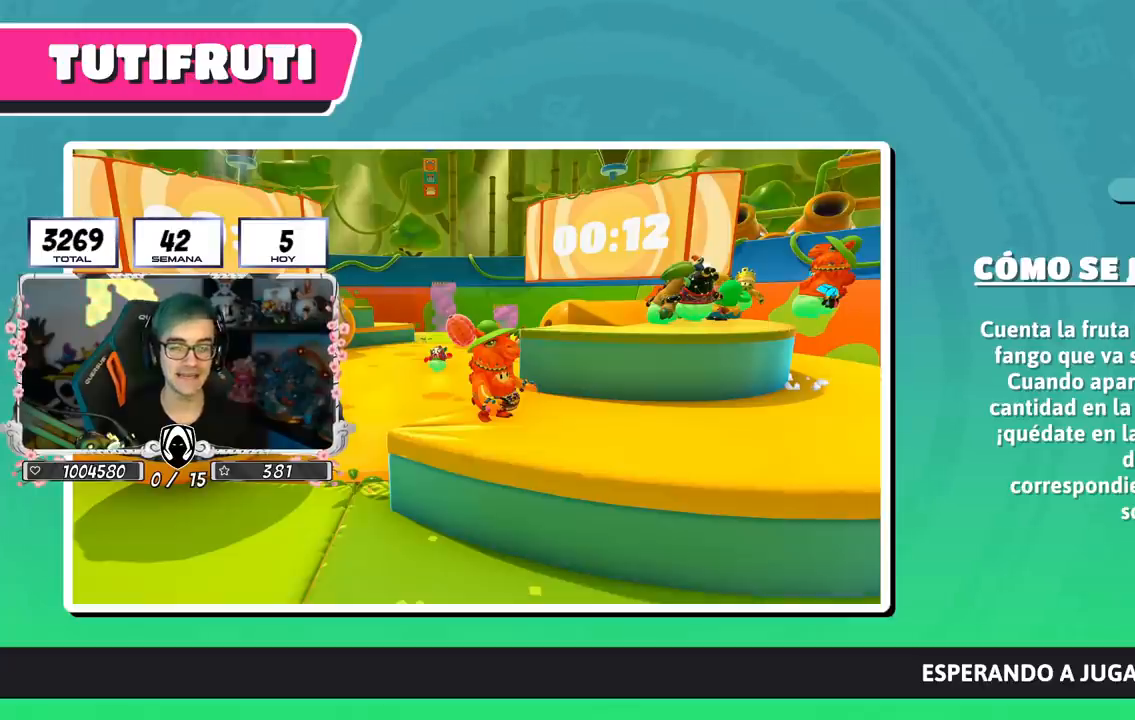
{"buttons": [], "left_stick": "center", "right_stick": "center", "events": []}
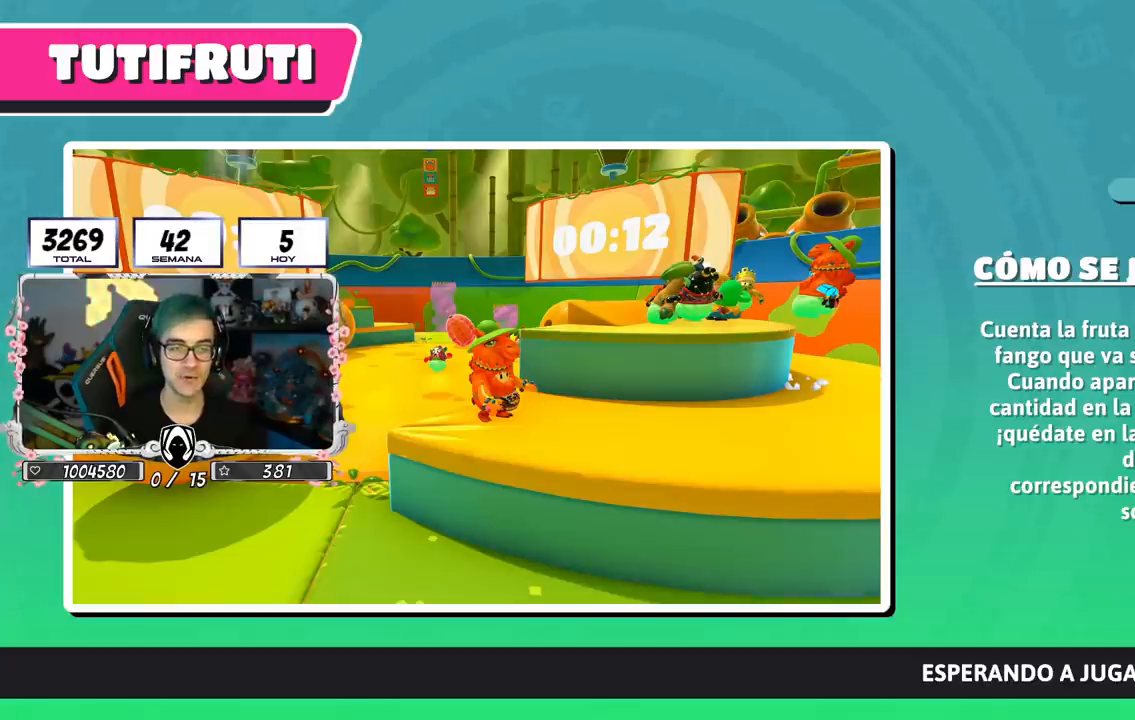
{"buttons": [], "left_stick": "center", "right_stick": "center", "events": [[383, "right_stick", "up"], [433, "right_stick", "center"]]}
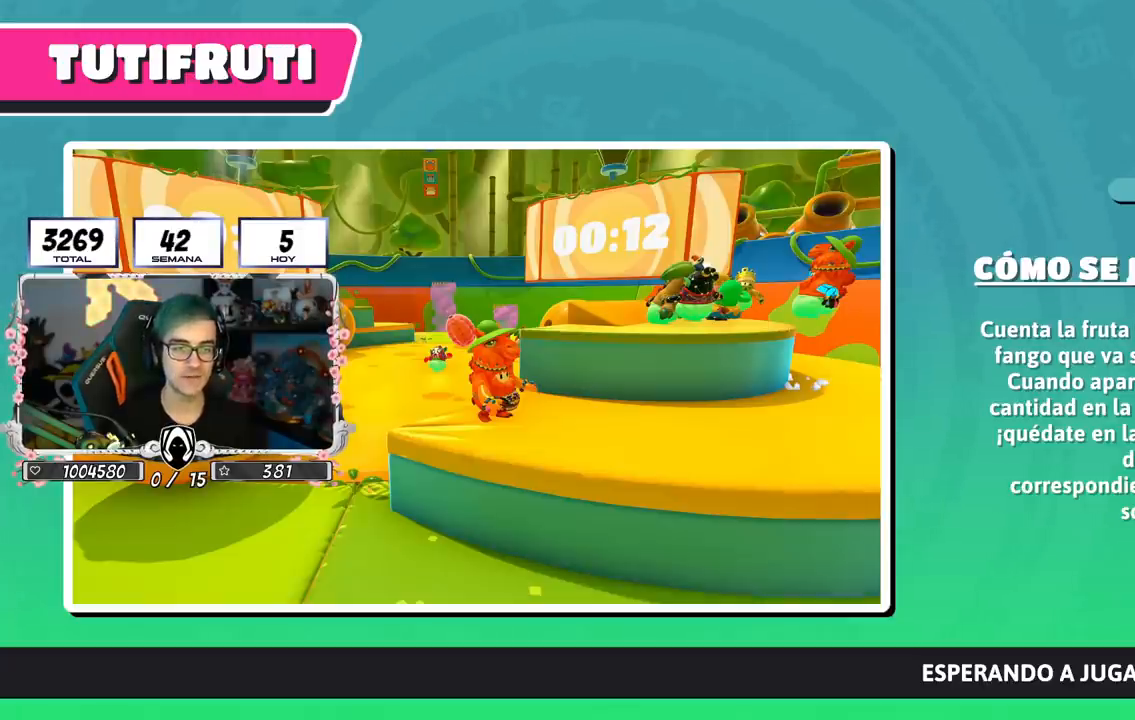
{"buttons": [], "left_stick": "center", "right_stick": "center", "events": []}
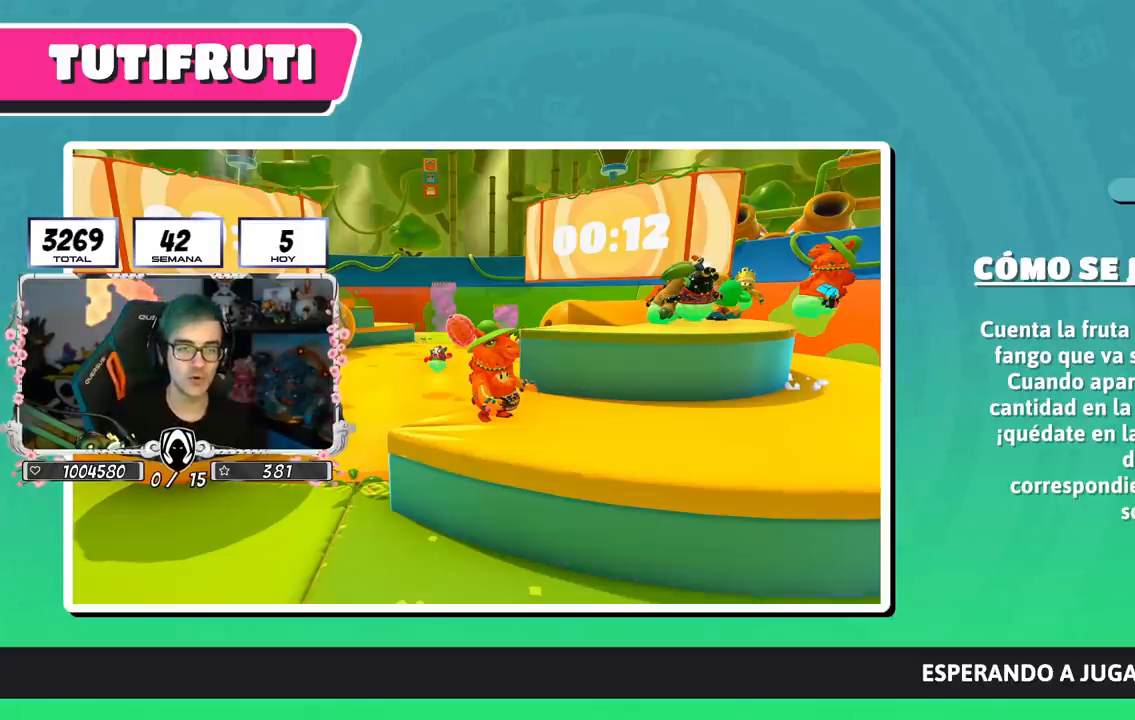
{"buttons": [], "left_stick": "center", "right_stick": "center", "events": []}
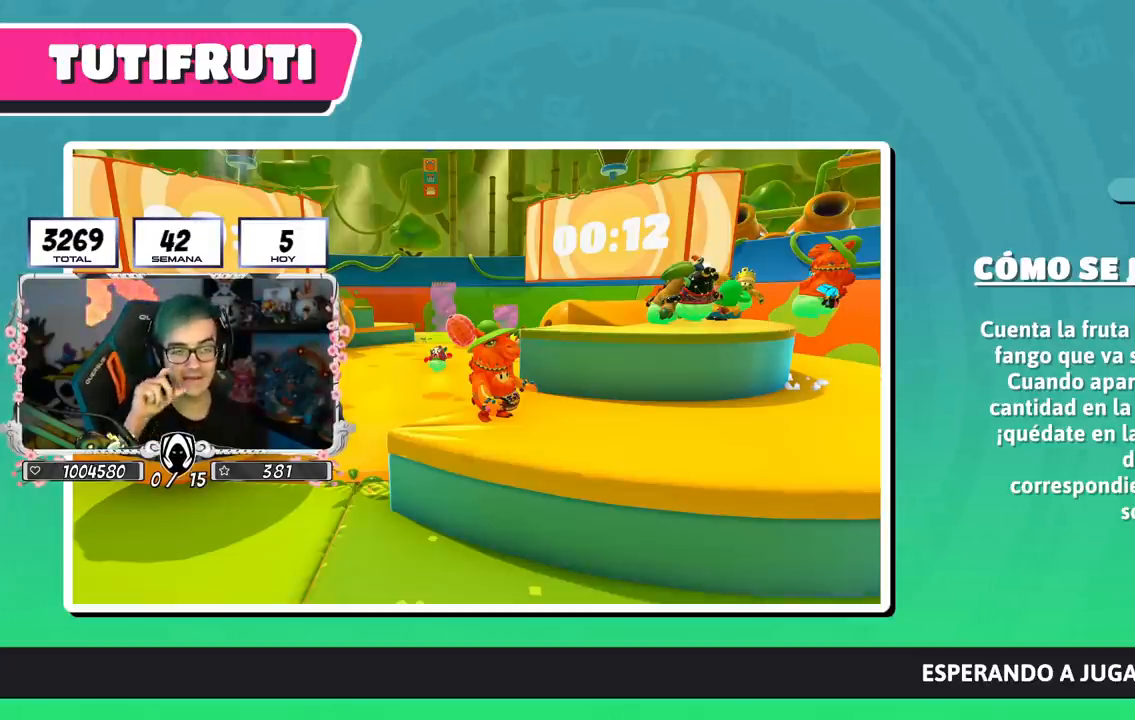
{"buttons": [], "left_stick": "center", "right_stick": "center", "events": []}
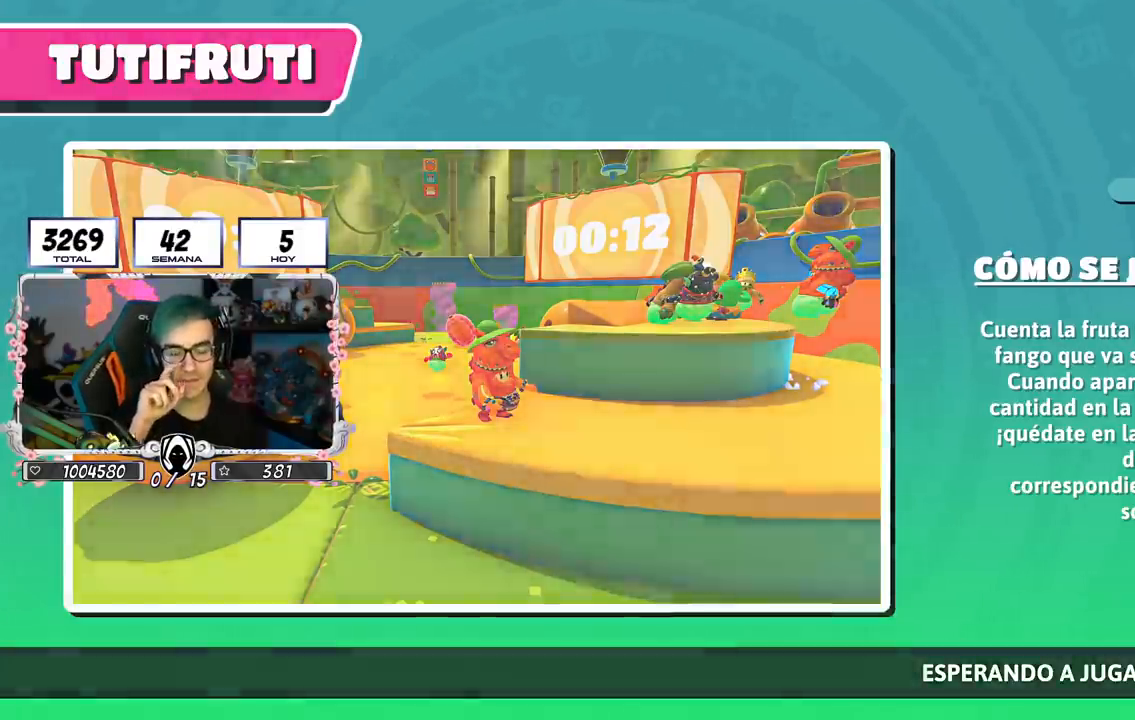
{"buttons": [], "left_stick": "center", "right_stick": "center", "events": []}